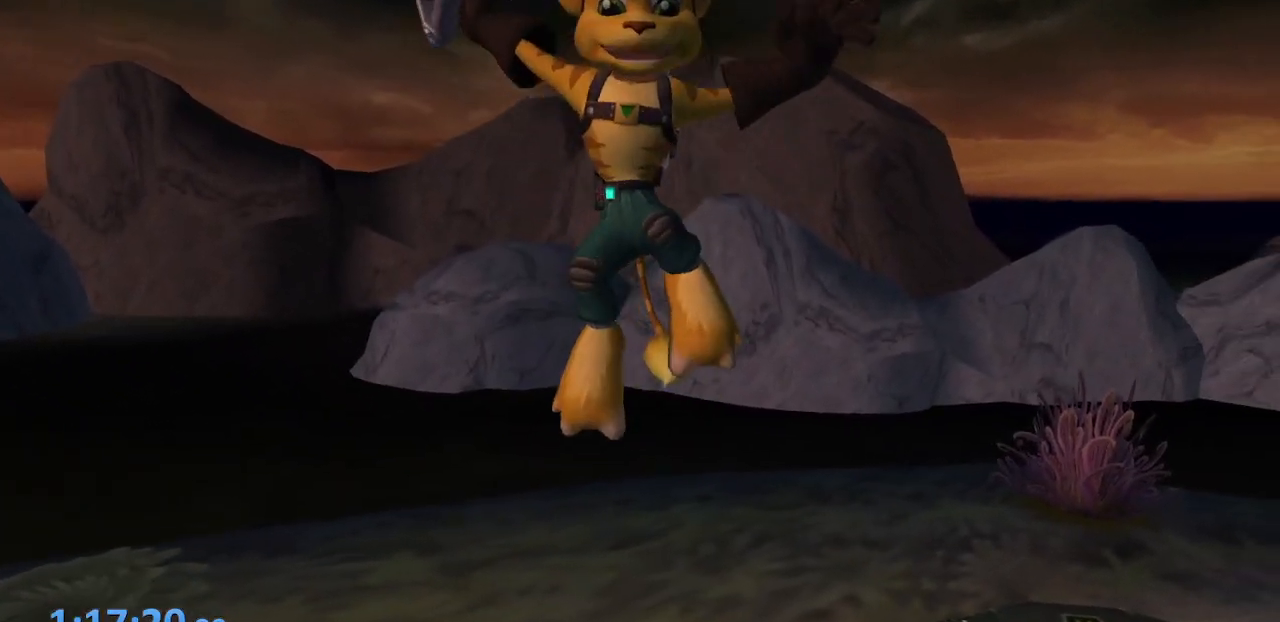
Gameplay with a controller (PlayStation layout); each line is a JSON object with the inputs held at the frame after it. "events" lists button and stick changes between this image and that frame as [ms after this image, input, new state], when the widget could be followed in between. Not read: L3 R3.
{"buttons": ["DPAD_UP"], "left_stick": "center", "right_stick": "center", "events": [[167, "right_stick", "center"]]}
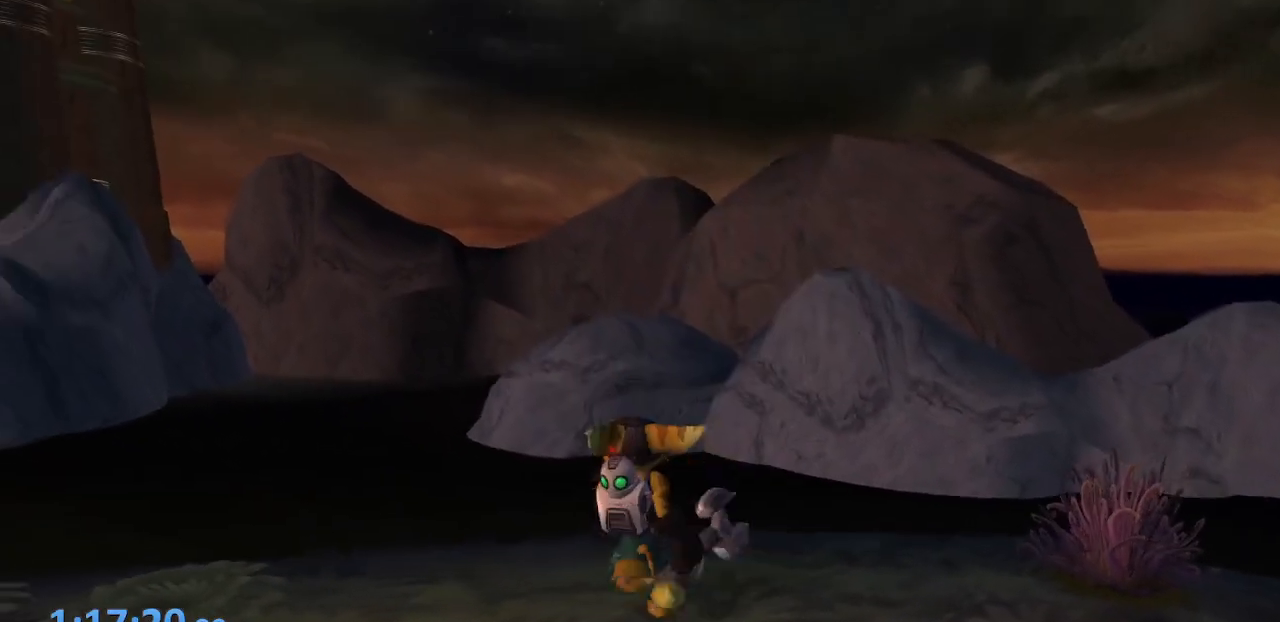
{"buttons": ["R2"], "left_stick": "center", "right_stick": "center", "events": [[83, "CROSS", "down"], [133, "DPAD_UP", "up"], [167, "R1", "down"], [167, "R2", "down"], [183, "CROSS", "up"], [200, "DPAD_LEFT", "down"], [250, "R2", "up"], [267, "DPAD_LEFT", "up"], [283, "R1", "up"], [300, "R2", "down"], [350, "DPAD_LEFT", "down"], [367, "DPAD_LEFT", "up"], [367, "R1", "down"], [400, "R2", "up"], [433, "DPAD_LEFT", "down"], [450, "R1", "up"], [467, "R2", "down"], [500, "DPAD_LEFT", "up"]]}
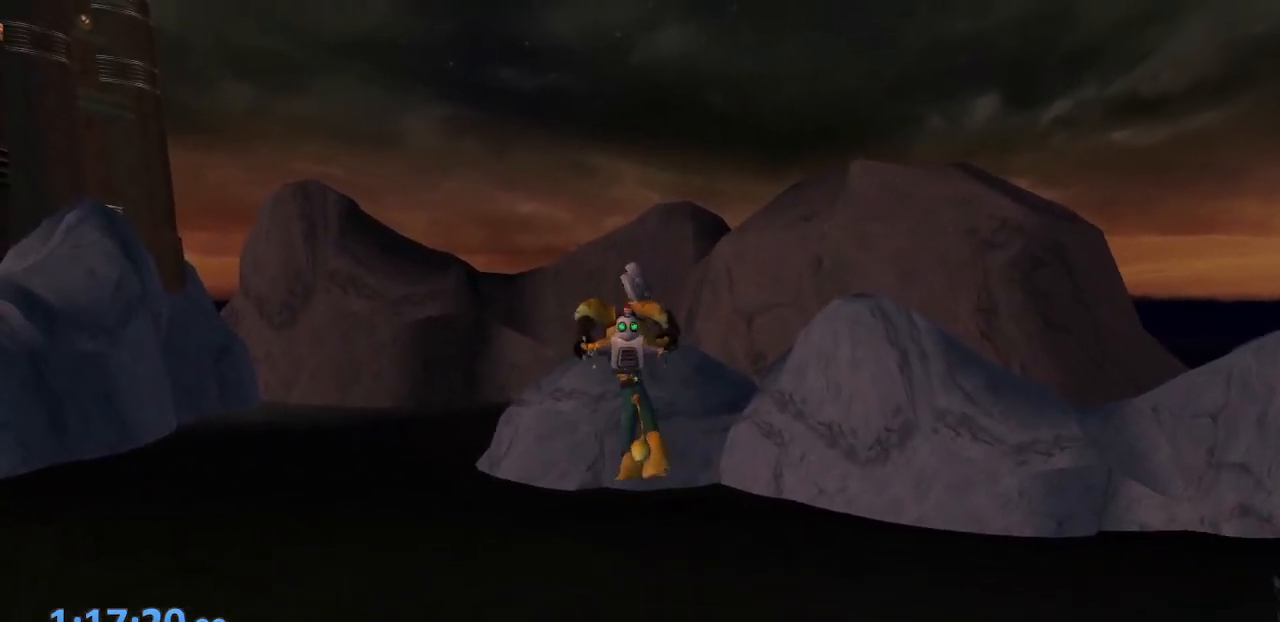
{"buttons": ["R2"], "left_stick": "center", "right_stick": "center", "events": [[33, "R1", "down"], [50, "DPAD_LEFT", "down"], [50, "R2", "up"], [100, "R1", "up"], [117, "DPAD_LEFT", "up"], [133, "R2", "down"], [150, "DPAD_LEFT", "down"], [167, "R1", "down"], [183, "R2", "up"], [233, "DPAD_LEFT", "up"], [250, "R1", "up"], [267, "DPAD_LEFT", "down"], [267, "R2", "down"], [367, "DPAD_LEFT", "up"], [367, "R1", "down"], [383, "R2", "up"], [417, "DPAD_LEFT", "down"], [433, "R1", "up"], [467, "R2", "down"], [483, "DPAD_LEFT", "up"]]}
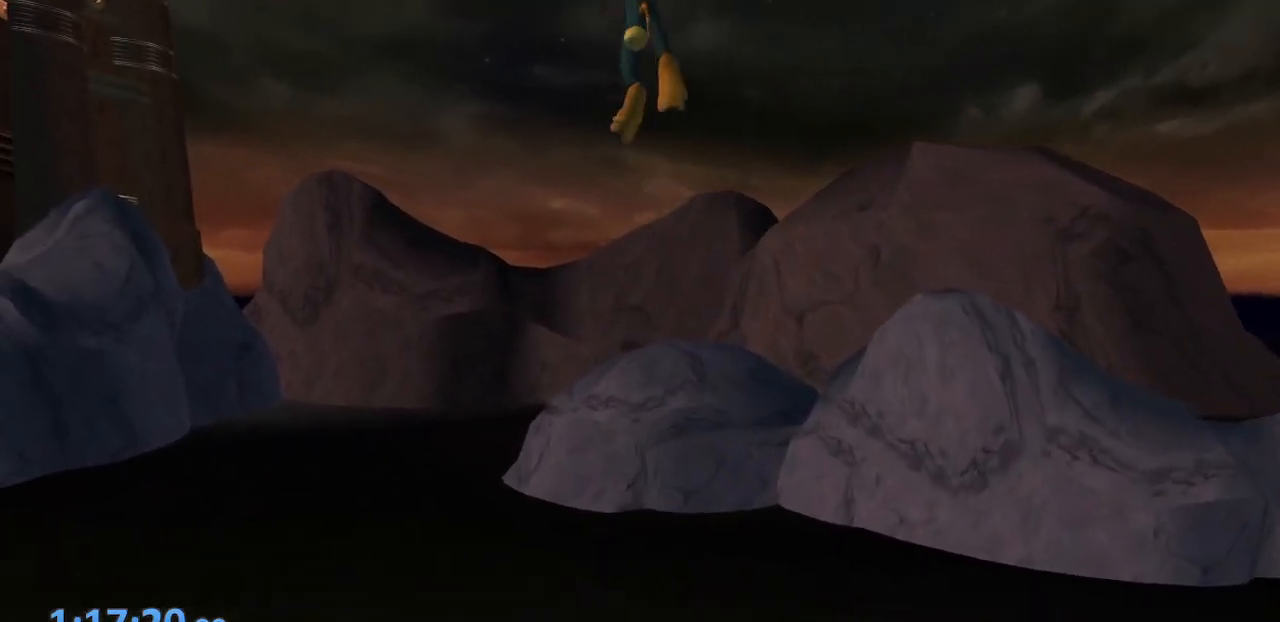
{"buttons": ["R2"], "left_stick": "center", "right_stick": "center", "events": [[33, "DPAD_LEFT", "down"], [50, "R1", "down"], [50, "R2", "up"], [117, "DPAD_LEFT", "up"], [133, "R1", "up"], [167, "DPAD_LEFT", "down"], [167, "R2", "down"], [217, "DPAD_LEFT", "up"], [217, "R1", "down"], [217, "R2", "up"], [267, "DPAD_LEFT", "down"], [283, "R1", "up"], [333, "R2", "down"], [367, "DPAD_LEFT", "up"], [367, "R1", "down"], [383, "R2", "up"], [417, "DPAD_LEFT", "down"], [433, "R1", "up"], [483, "DPAD_LEFT", "up"], [500, "R2", "down"]]}
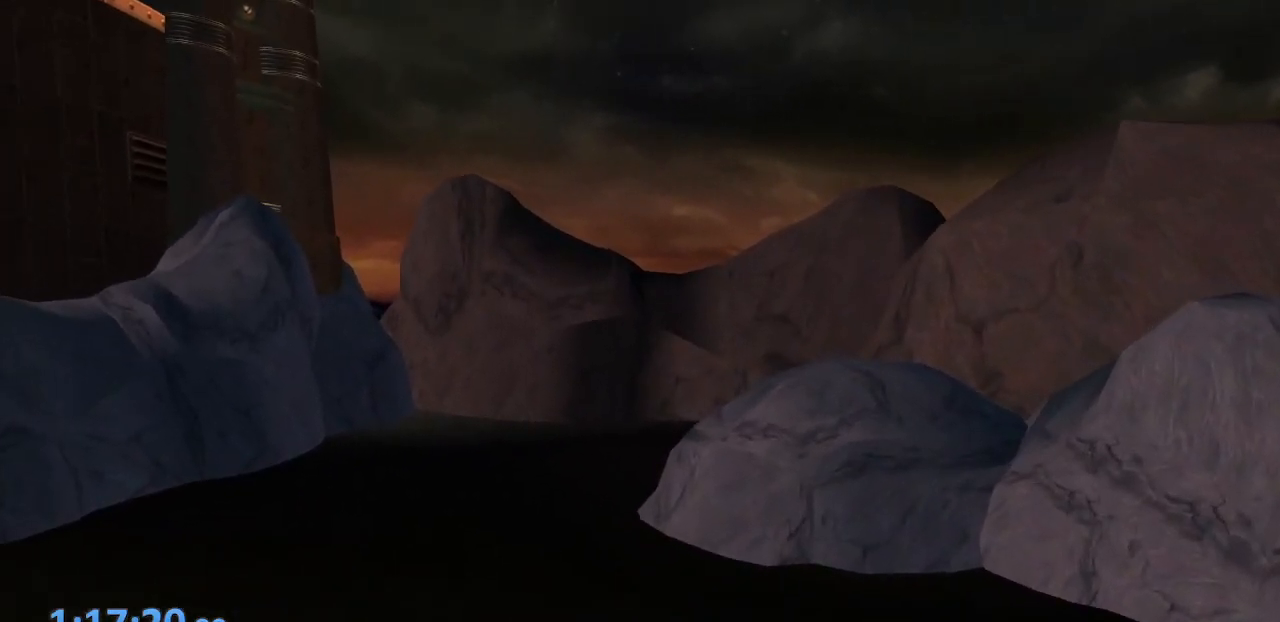
{"buttons": ["R2"], "left_stick": "center", "right_stick": "center", "events": [[33, "DPAD_LEFT", "down"], [67, "R1", "down"], [83, "R2", "up"], [100, "DPAD_LEFT", "up"], [133, "R1", "up"], [167, "DPAD_LEFT", "down"], [167, "R2", "down"], [233, "DPAD_LEFT", "up"], [233, "R1", "down"], [233, "R2", "up"], [283, "DPAD_LEFT", "down"], [300, "R1", "up"], [350, "R2", "down"], [367, "DPAD_LEFT", "up"], [383, "R1", "down"], [400, "DPAD_LEFT", "down"], [400, "R2", "up"], [450, "R1", "up"], [483, "DPAD_LEFT", "up"], [500, "R2", "down"]]}
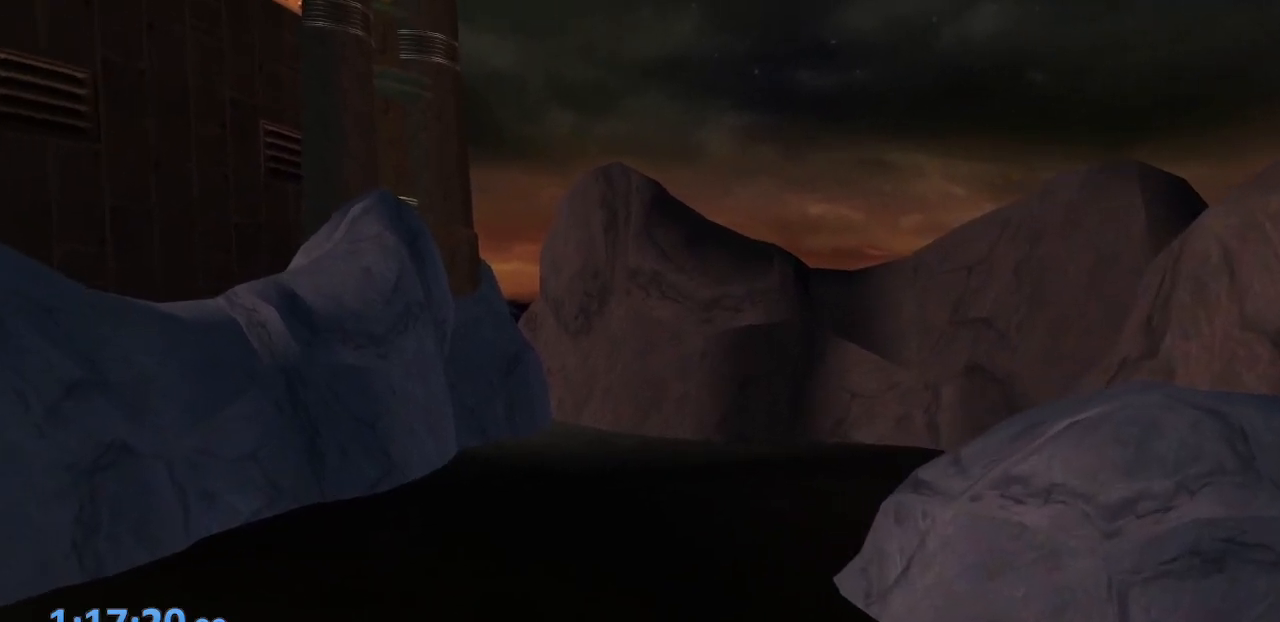
{"buttons": ["R1", "DPAD_LEFT"], "left_stick": "center", "right_stick": "center", "events": [[33, "DPAD_LEFT", "down"], [67, "R1", "down"], [83, "R2", "up"], [117, "DPAD_LEFT", "up"], [117, "R1", "up"], [167, "DPAD_LEFT", "down"], [167, "R2", "down"], [233, "R1", "down"], [250, "R2", "up"], [267, "DPAD_LEFT", "up"], [317, "DPAD_LEFT", "down"], [350, "R1", "up"], [367, "R2", "down"], [400, "DPAD_LEFT", "up"], [433, "DPAD_LEFT", "down"], [433, "R1", "down"], [450, "R2", "up"]]}
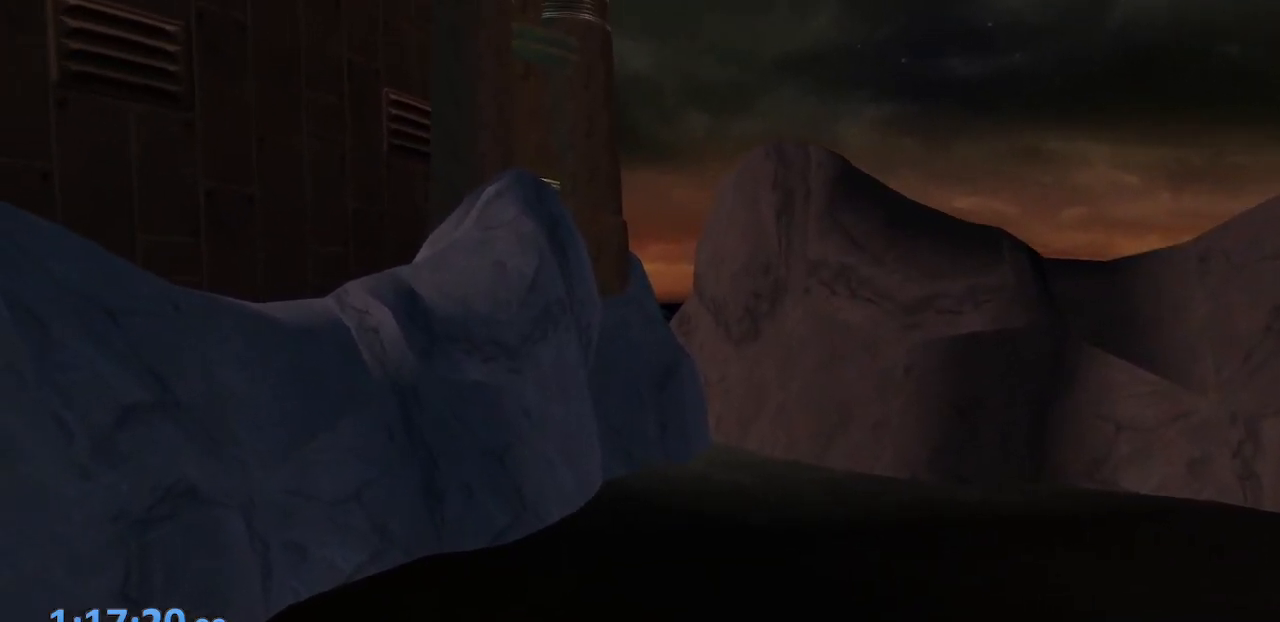
{"buttons": ["R1", "R2", "DPAD_LEFT"], "left_stick": "center", "right_stick": "center", "events": [[17, "R1", "up"], [33, "DPAD_LEFT", "up"], [50, "R2", "down"], [67, "DPAD_LEFT", "down"], [133, "R1", "down"], [150, "R2", "up"], [167, "DPAD_LEFT", "up"], [200, "DPAD_LEFT", "down"], [267, "R1", "up"], [283, "DPAD_LEFT", "up"], [283, "R2", "down"], [333, "DPAD_LEFT", "down"], [333, "R1", "down"], [383, "R2", "up"], [417, "DPAD_LEFT", "up"], [433, "R1", "up"], [467, "DPAD_LEFT", "down"], [483, "R2", "down"], [500, "R1", "down"]]}
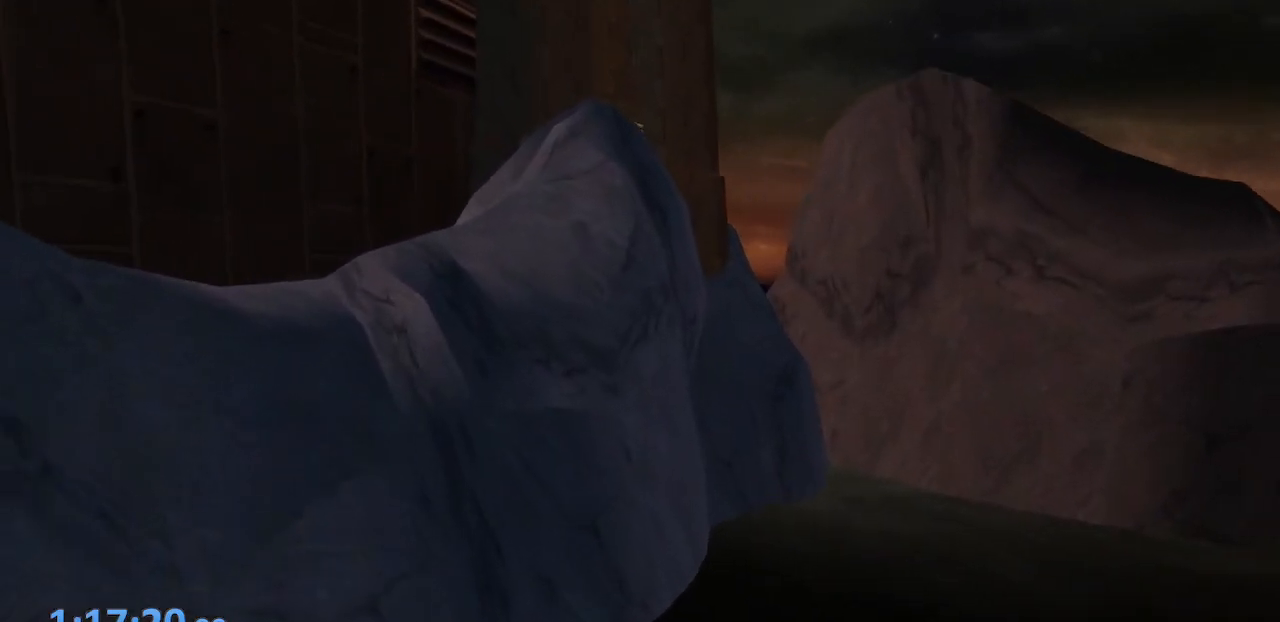
{"buttons": [], "left_stick": "center", "right_stick": "center", "events": [[33, "DPAD_LEFT", "up"], [33, "R2", "up"], [100, "DPAD_LEFT", "down"], [117, "R1", "up"], [133, "R2", "down"], [183, "DPAD_LEFT", "up"], [233, "R2", "up"]]}
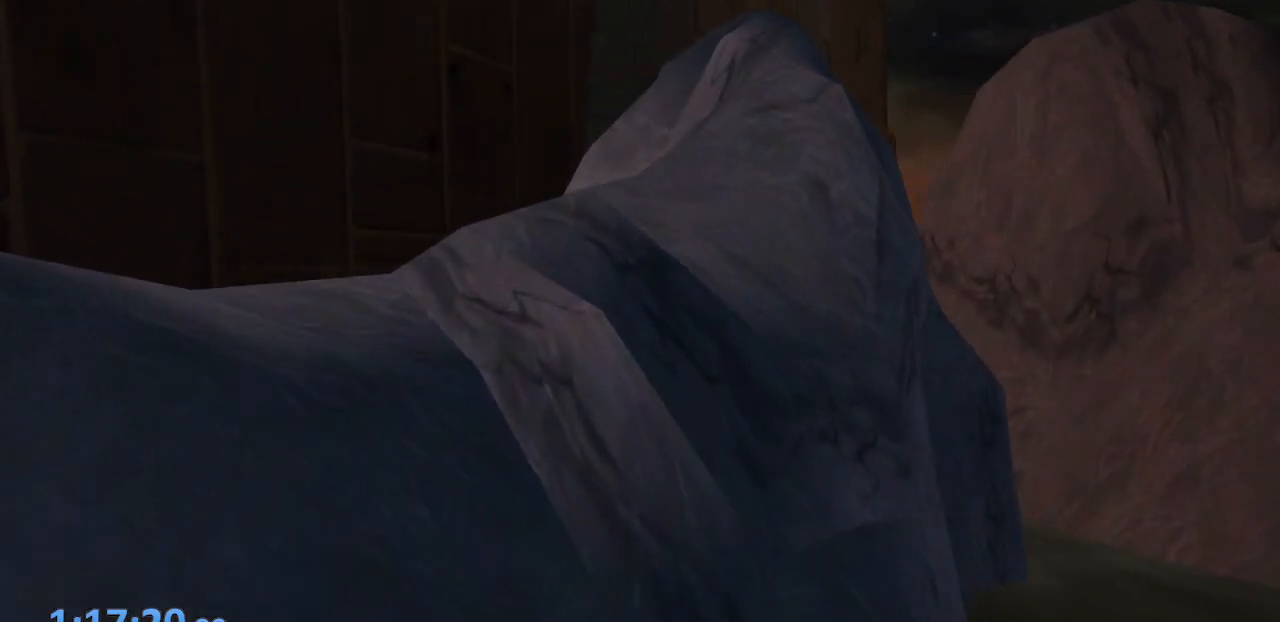
{"buttons": [], "left_stick": "center", "right_stick": "center", "events": [[233, "L1", "down"], [233, "L2", "down"], [233, "R2", "down"], [300, "L1", "up"], [300, "L2", "up"], [300, "R2", "up"]]}
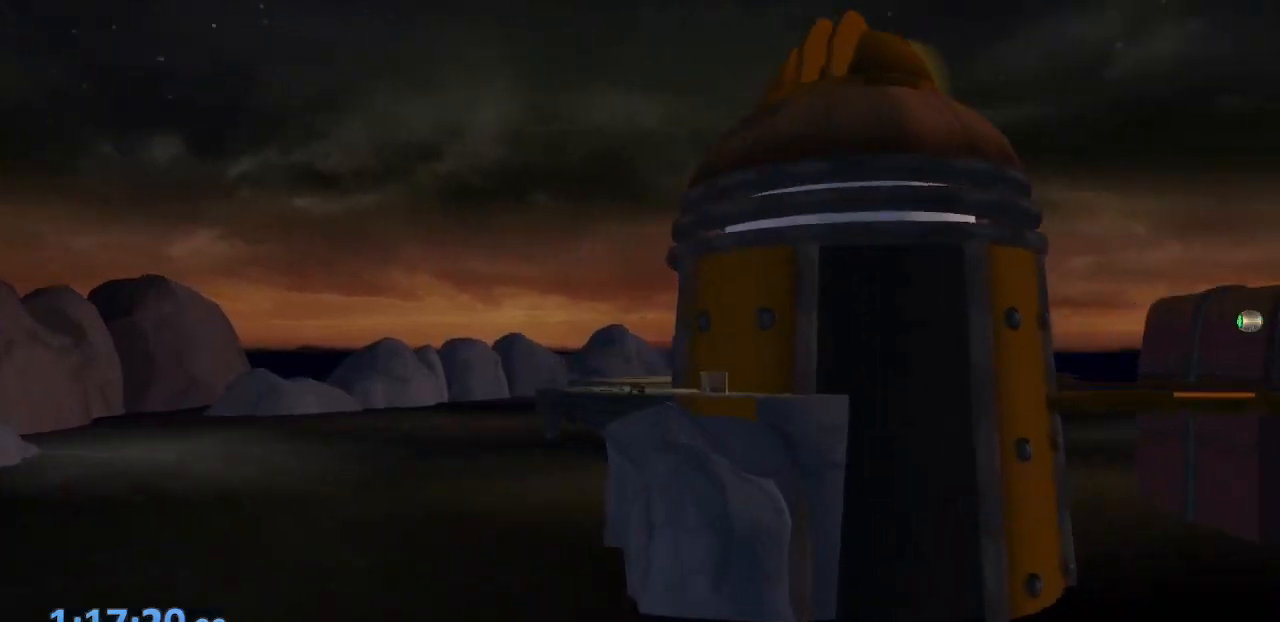
{"buttons": [], "left_stick": "center", "right_stick": "center", "events": [[367, "right_stick", "right"], [483, "right_stick", "center"]]}
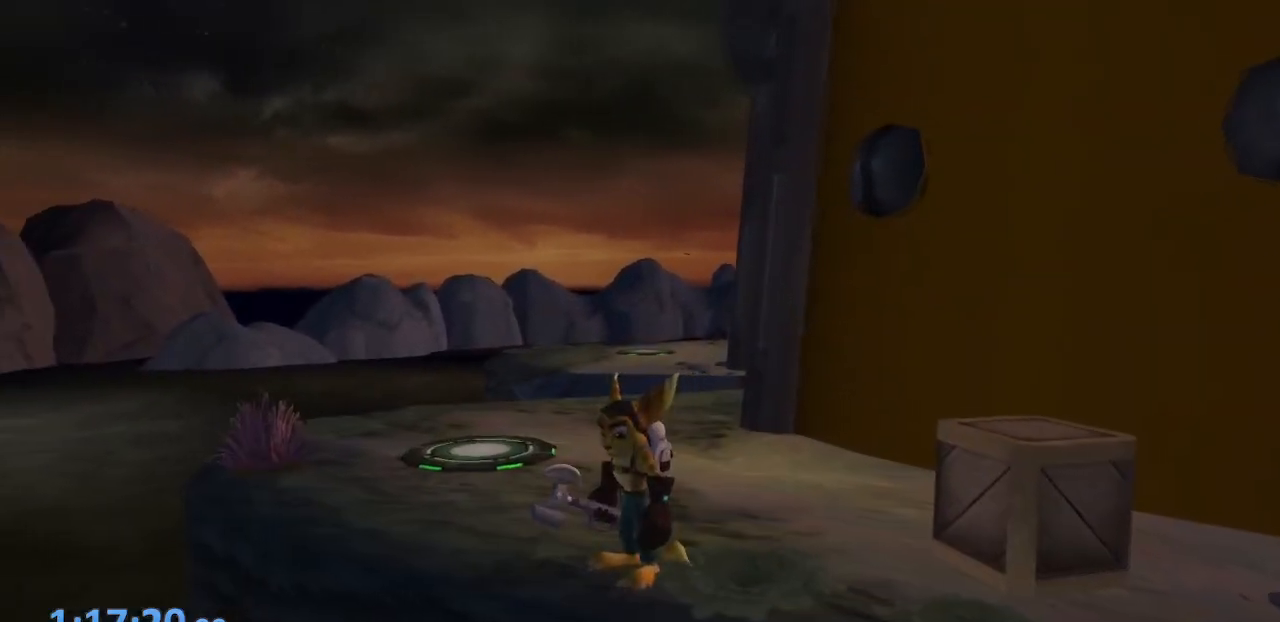
{"buttons": [], "left_stick": "down", "right_stick": "center", "events": [[17, "L1", "down"], [83, "L1", "up"], [350, "right_stick", "right"], [450, "right_stick", "center"], [467, "left_stick", "down"]]}
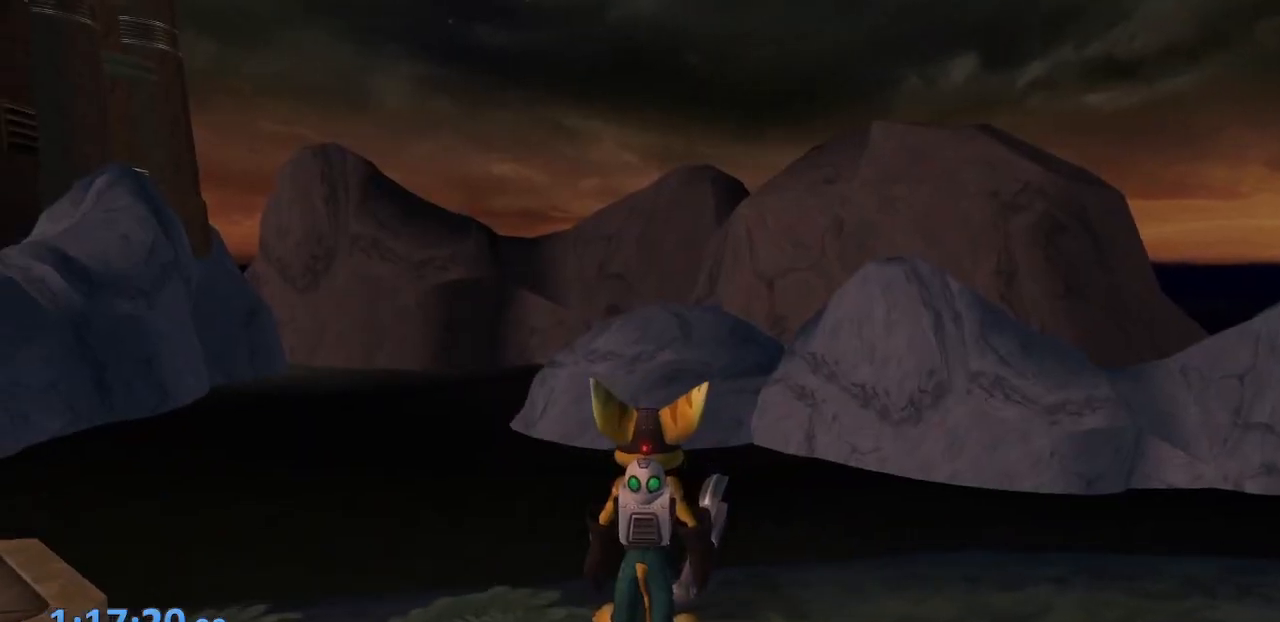
{"buttons": [], "left_stick": "center", "right_stick": "center", "events": [[150, "right_stick", "right"], [300, "right_stick", "center"], [417, "CROSS", "down"], [433, "CROSS", "up"], [500, "left_stick", "center"]]}
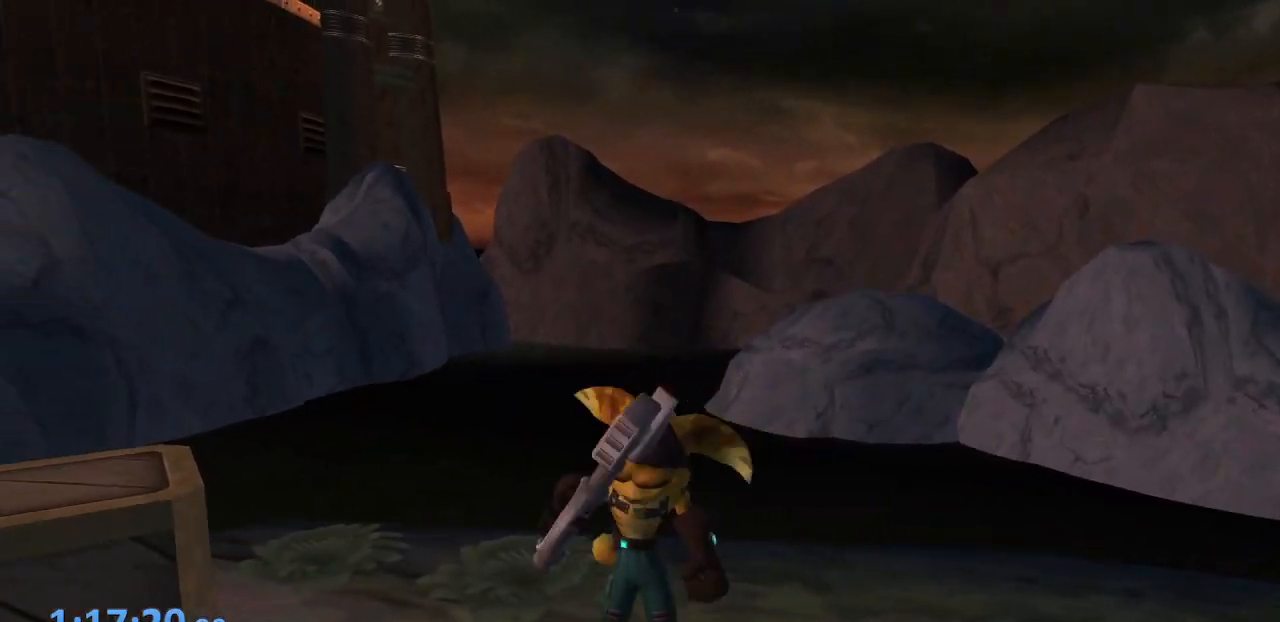
{"buttons": ["DPAD_UP"], "left_stick": "center", "right_stick": "center", "events": [[100, "right_stick", "left"], [167, "DPAD_UP", "down"], [217, "right_stick", "center"]]}
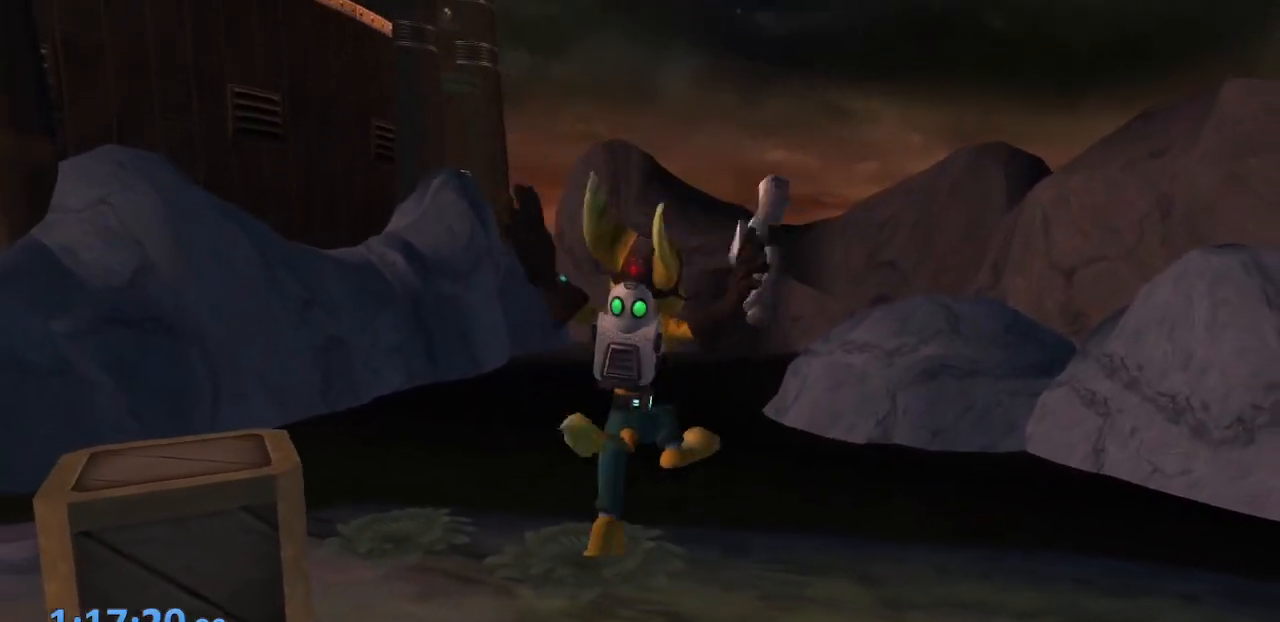
{"buttons": ["R1", "DPAD_LEFT"], "left_stick": "center", "right_stick": "center", "events": [[133, "CROSS", "down"], [183, "DPAD_UP", "up"], [217, "R2", "down"], [233, "CROSS", "up"], [250, "DPAD_LEFT", "down"], [250, "R1", "down"], [300, "R2", "up"], [333, "DPAD_LEFT", "up"], [350, "R1", "up"], [383, "DPAD_LEFT", "down"], [400, "R2", "down"], [417, "R1", "down"], [433, "DPAD_LEFT", "up"], [483, "R2", "up"], [500, "DPAD_LEFT", "down"]]}
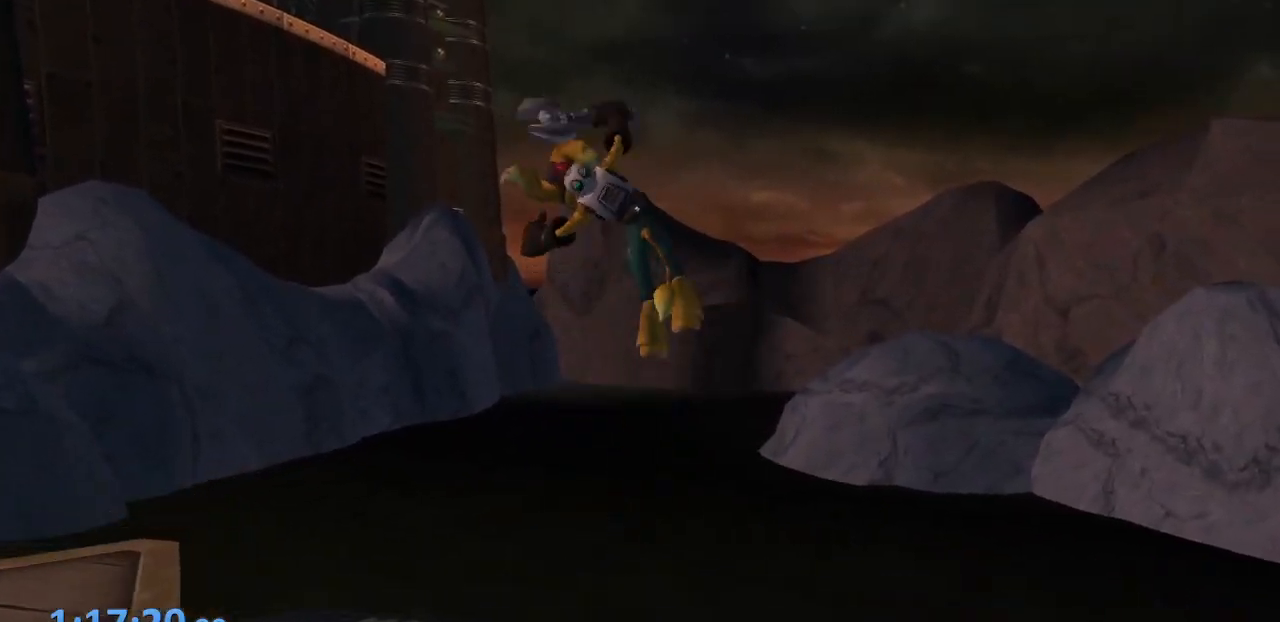
{"buttons": ["L1", "L2", "R2"], "left_stick": "center", "right_stick": "center", "events": [[17, "R1", "up"], [50, "R2", "down"], [67, "DPAD_LEFT", "up"], [100, "R1", "down"], [150, "DPAD_LEFT", "down"], [150, "R2", "up"], [217, "DPAD_LEFT", "up"], [217, "R1", "up"], [450, "L1", "down"], [467, "L2", "down"], [467, "R2", "down"]]}
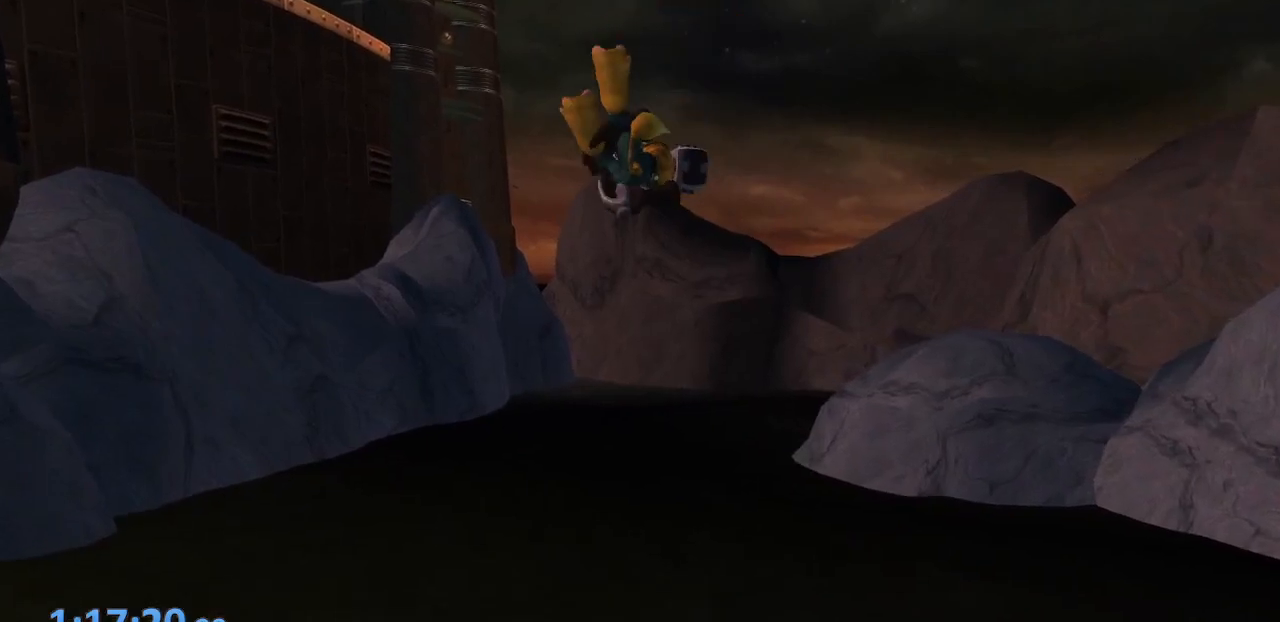
{"buttons": [], "left_stick": "down", "right_stick": "right", "events": [[50, "L1", "up"], [50, "L2", "up"], [50, "R2", "up"], [417, "left_stick", "down"], [450, "right_stick", "right"]]}
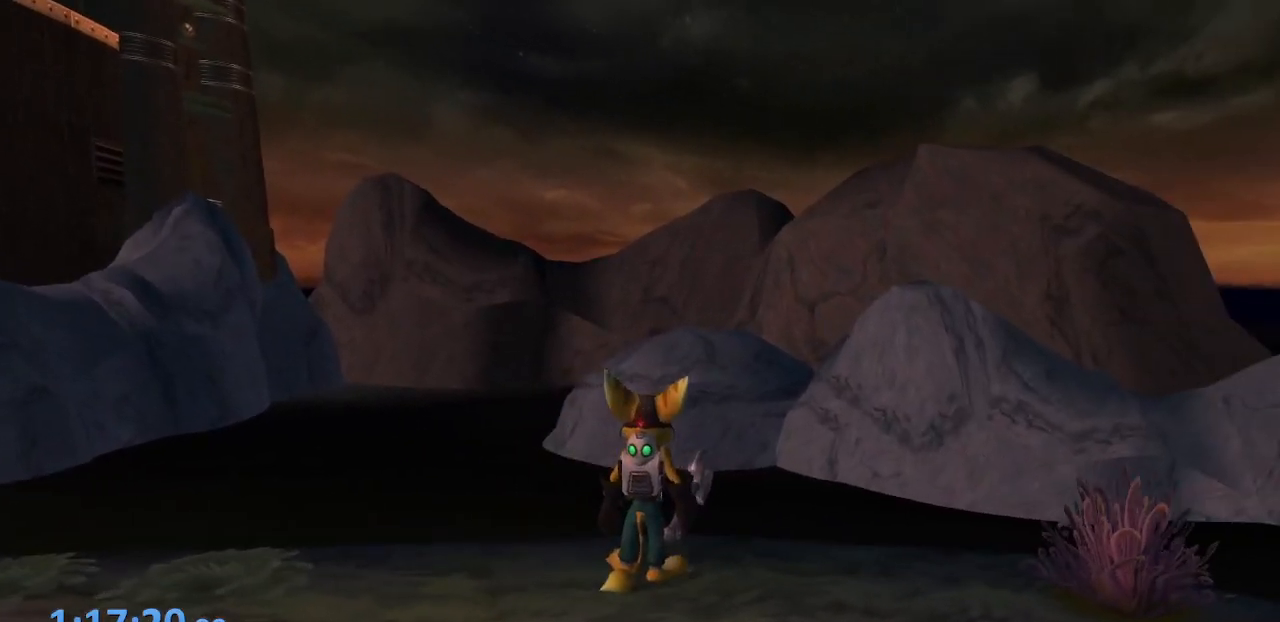
{"buttons": [], "left_stick": "center", "right_stick": "center", "events": [[67, "right_stick", "center"], [283, "CROSS", "down"], [333, "CROSS", "up"], [400, "left_stick", "center"]]}
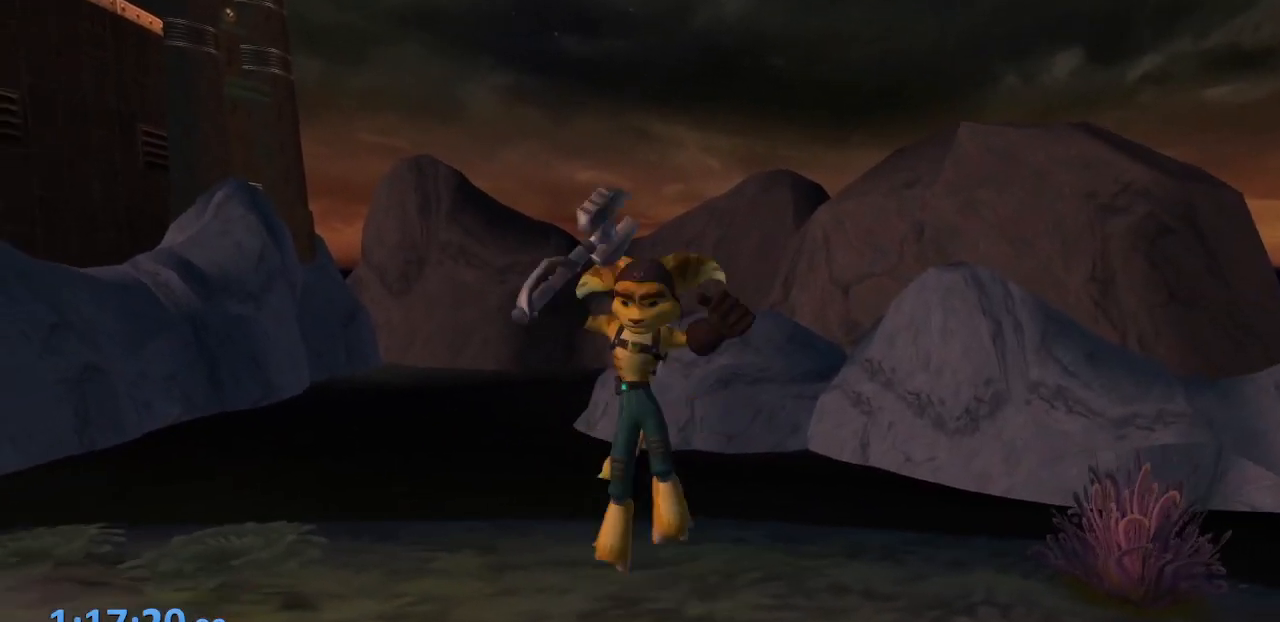
{"buttons": ["DPAD_UP"], "left_stick": "center", "right_stick": "center", "events": [[67, "right_stick", "right"], [83, "DPAD_UP", "down"], [133, "right_stick", "center"]]}
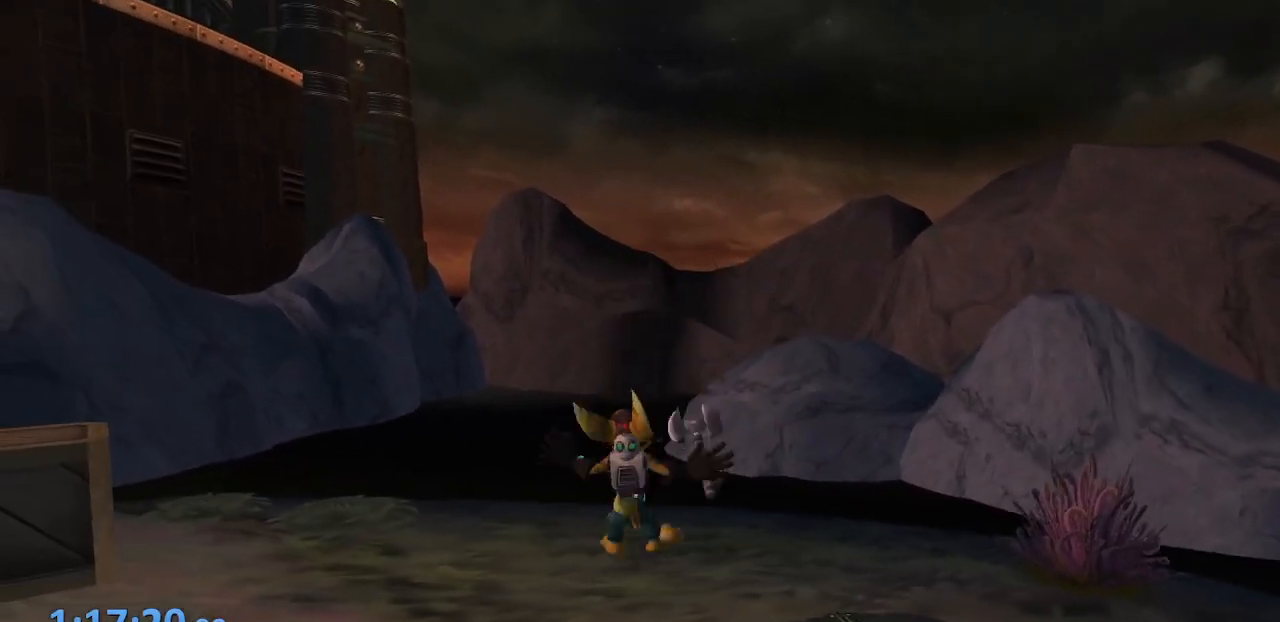
{"buttons": ["CROSS", "R2"], "left_stick": "center", "right_stick": "center", "events": [[150, "CROSS", "down"], [183, "DPAD_UP", "up"], [183, "R1", "down"], [250, "R2", "down"], [267, "DPAD_LEFT", "down"], [283, "R1", "up"], [333, "DPAD_LEFT", "up"], [383, "R1", "down"], [400, "DPAD_LEFT", "down"], [400, "R2", "up"], [483, "DPAD_LEFT", "up"], [483, "R2", "down"], [500, "R1", "up"]]}
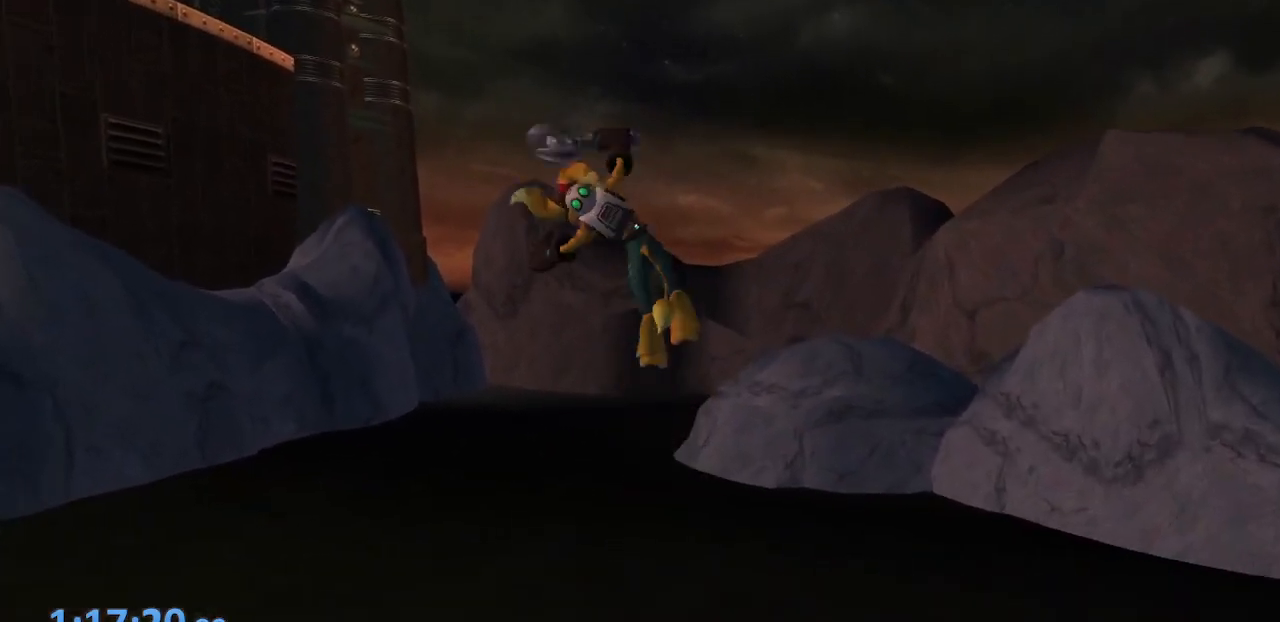
{"buttons": ["L1", "L2", "R2"], "left_stick": "center", "right_stick": "center", "events": [[50, "DPAD_LEFT", "down"], [67, "R1", "down"], [133, "R2", "up"], [150, "DPAD_LEFT", "up"], [183, "R1", "up"], [300, "CROSS", "up"], [417, "L1", "down"], [433, "L2", "down"], [433, "R2", "down"]]}
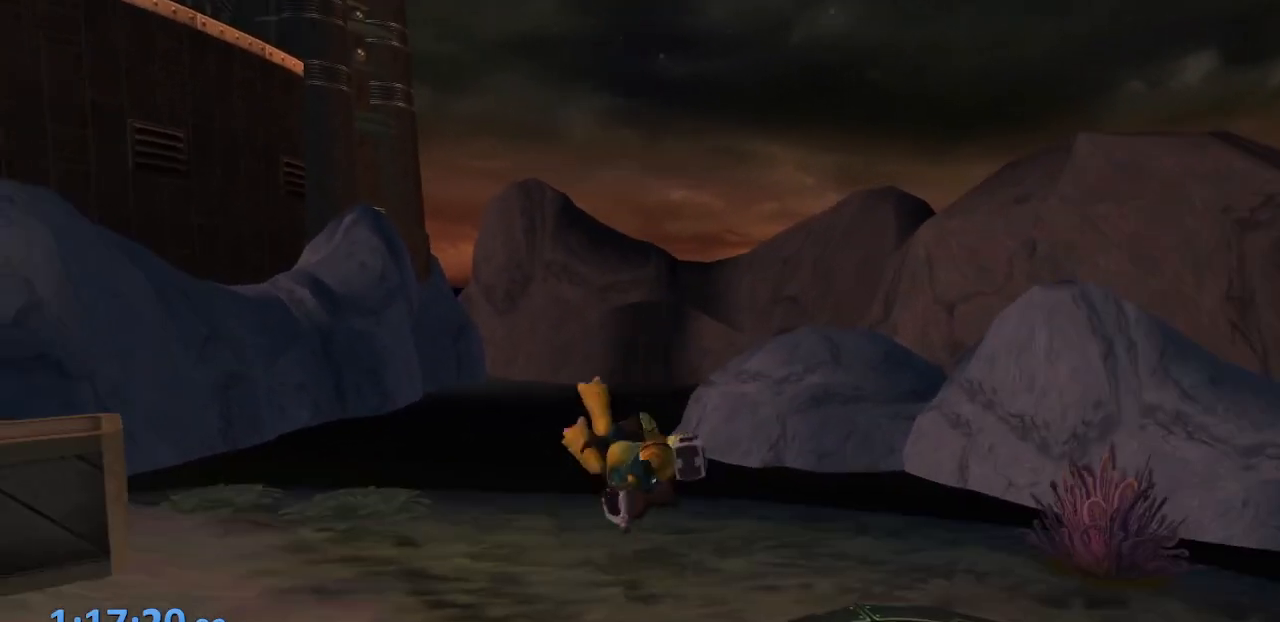
{"buttons": [], "left_stick": "down", "right_stick": "right", "events": [[33, "L2", "up"], [33, "R2", "up"], [50, "L1", "up"], [350, "left_stick", "down"], [400, "right_stick", "right"]]}
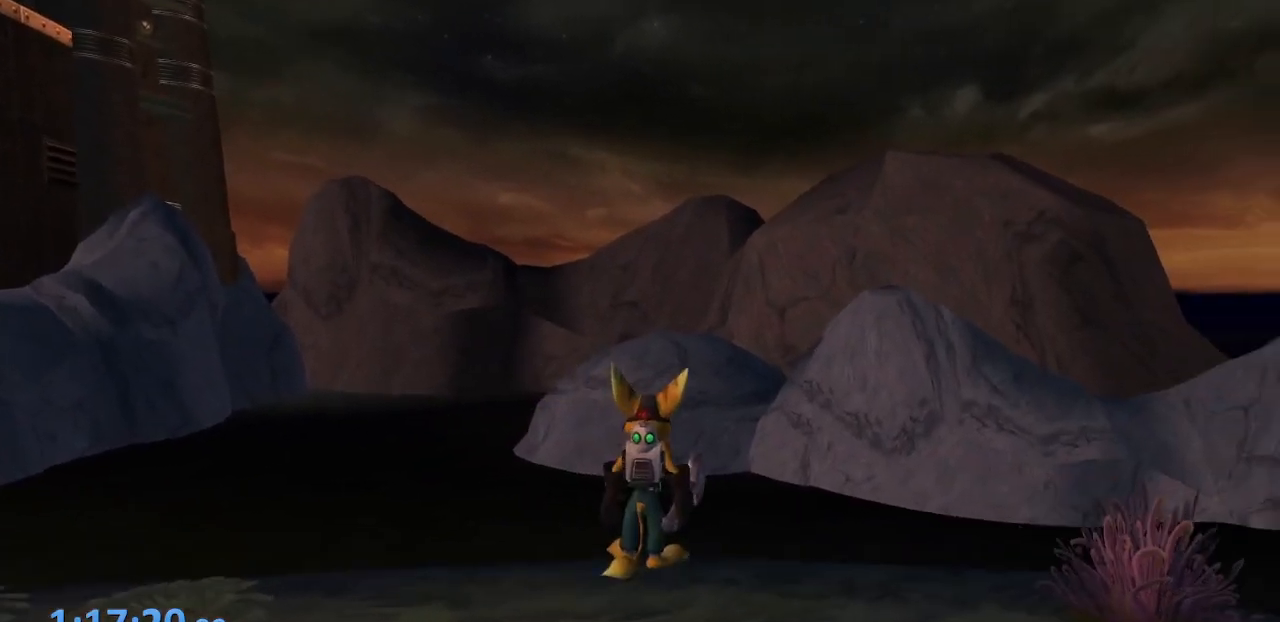
{"buttons": [], "left_stick": "down-left", "right_stick": "right", "events": [[17, "right_stick", "center"], [217, "CROSS", "down"], [217, "left_stick", "down-left"], [250, "CROSS", "up"], [467, "right_stick", "right"]]}
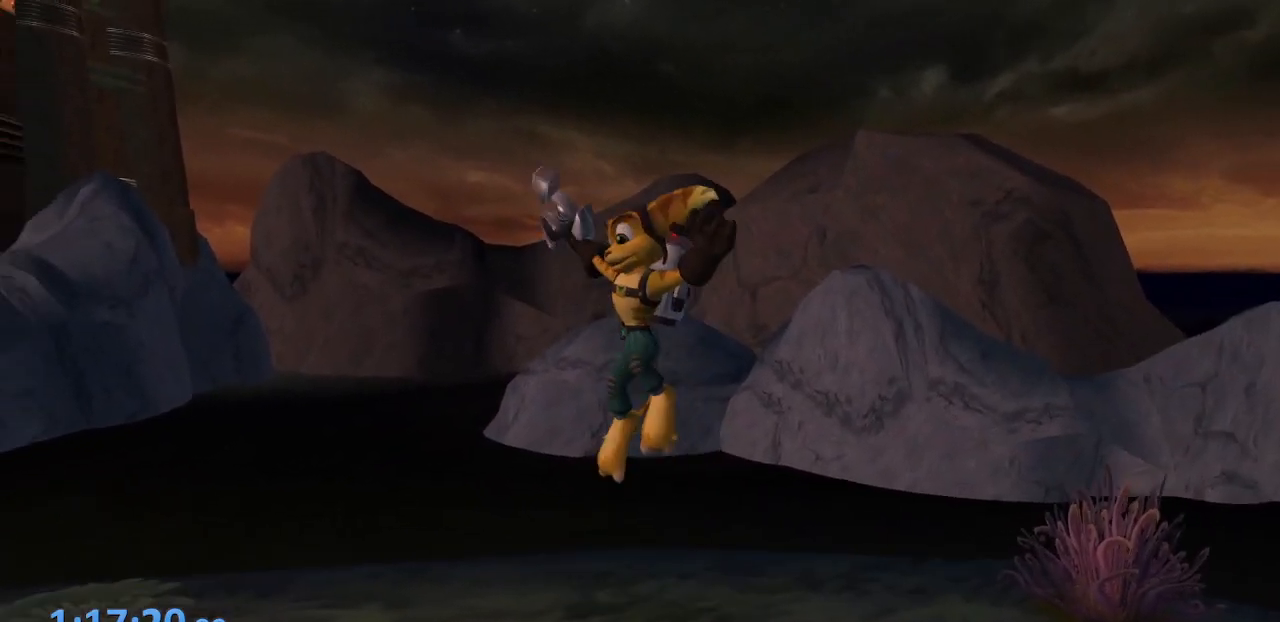
{"buttons": ["DPAD_UP"], "left_stick": "center", "right_stick": "center", "events": [[83, "left_stick", "center"], [100, "right_stick", "center"], [267, "DPAD_UP", "down"], [333, "right_stick", "left"], [433, "right_stick", "center"]]}
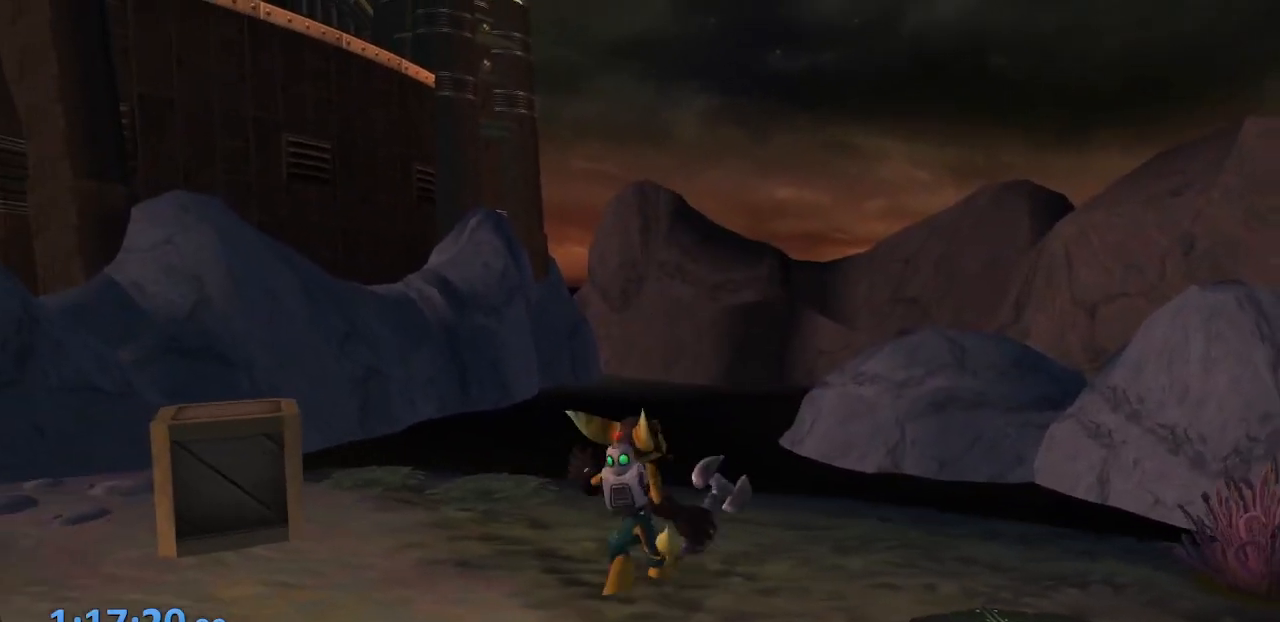
{"buttons": ["CROSS", "R1"], "left_stick": "center", "right_stick": "center", "events": [[417, "CROSS", "down"], [467, "R1", "down"], [483, "DPAD_UP", "up"]]}
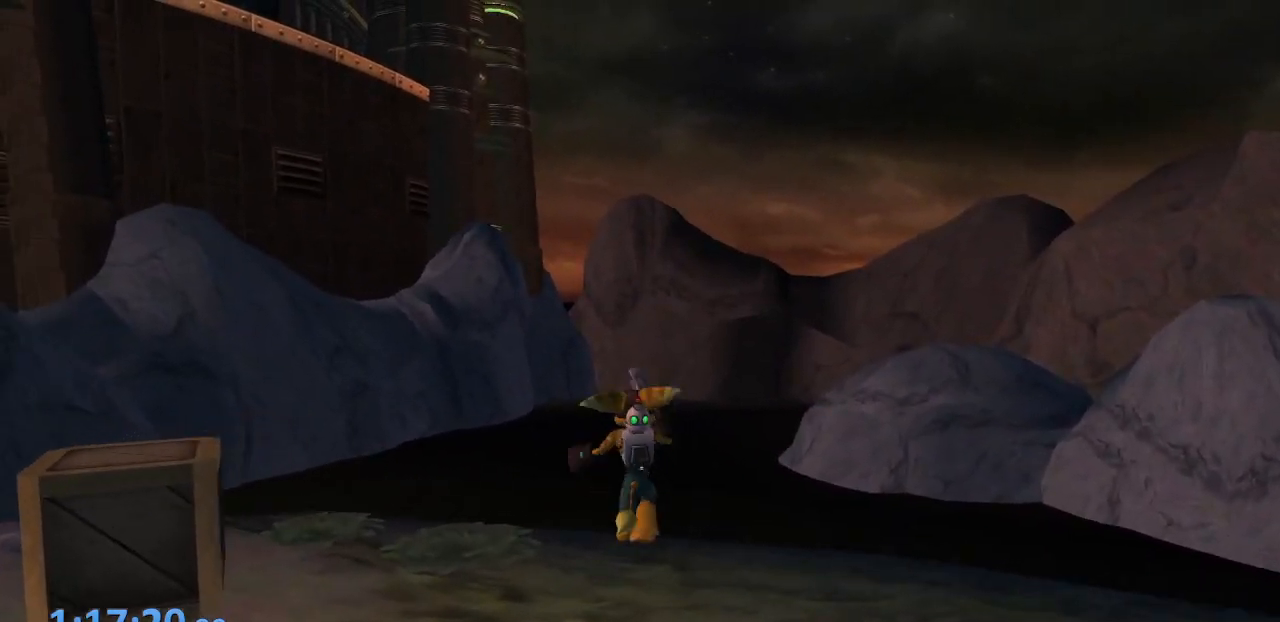
{"buttons": ["CROSS", "R2", "DPAD_LEFT"], "left_stick": "center", "right_stick": "center", "events": [[17, "R2", "down"], [50, "DPAD_LEFT", "down"], [67, "R1", "up"], [150, "DPAD_LEFT", "up"], [150, "R1", "down"], [183, "DPAD_LEFT", "down"], [200, "R2", "up"], [267, "DPAD_LEFT", "up"], [267, "R1", "up"], [267, "R2", "down"], [317, "DPAD_LEFT", "down"], [333, "R1", "down"], [400, "DPAD_LEFT", "up"], [400, "R2", "up"], [433, "DPAD_LEFT", "down"], [467, "R1", "up"], [467, "R2", "down"]]}
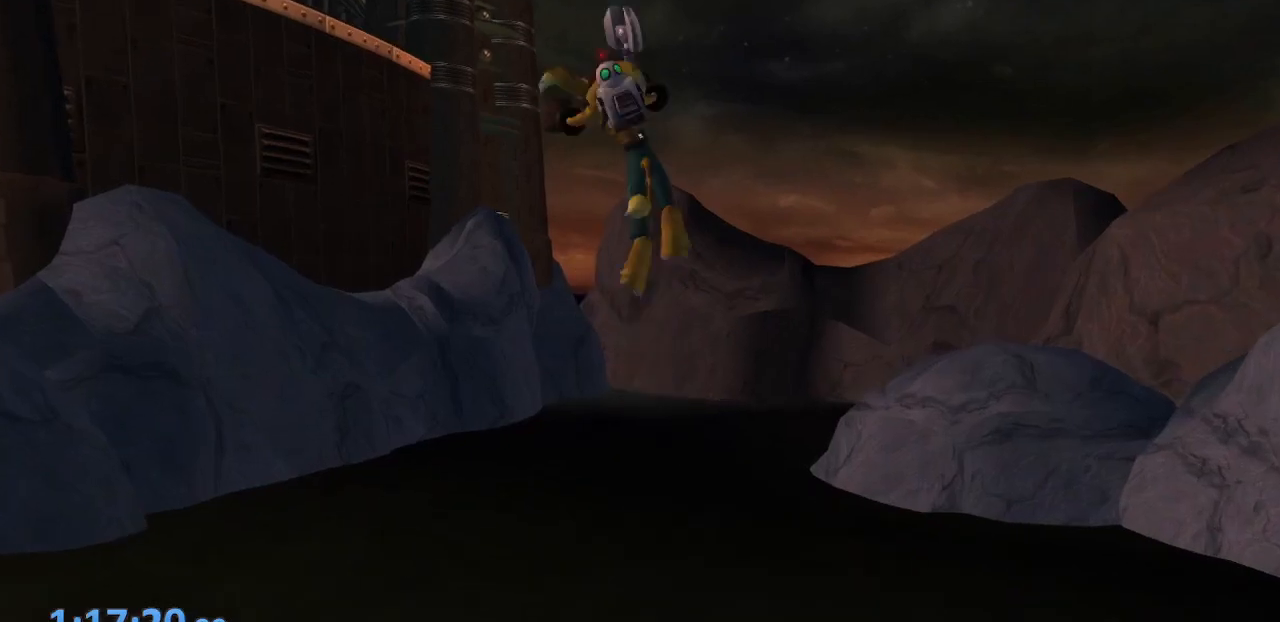
{"buttons": [], "left_stick": "center", "right_stick": "center", "events": [[33, "DPAD_LEFT", "up"], [33, "R1", "down"], [83, "DPAD_LEFT", "down"], [133, "R2", "up"], [167, "DPAD_LEFT", "up"], [167, "R1", "up"], [183, "R2", "down"], [233, "DPAD_LEFT", "down"], [250, "R1", "down"], [317, "DPAD_LEFT", "up"], [333, "R2", "up"], [383, "R1", "up"], [467, "CROSS", "up"]]}
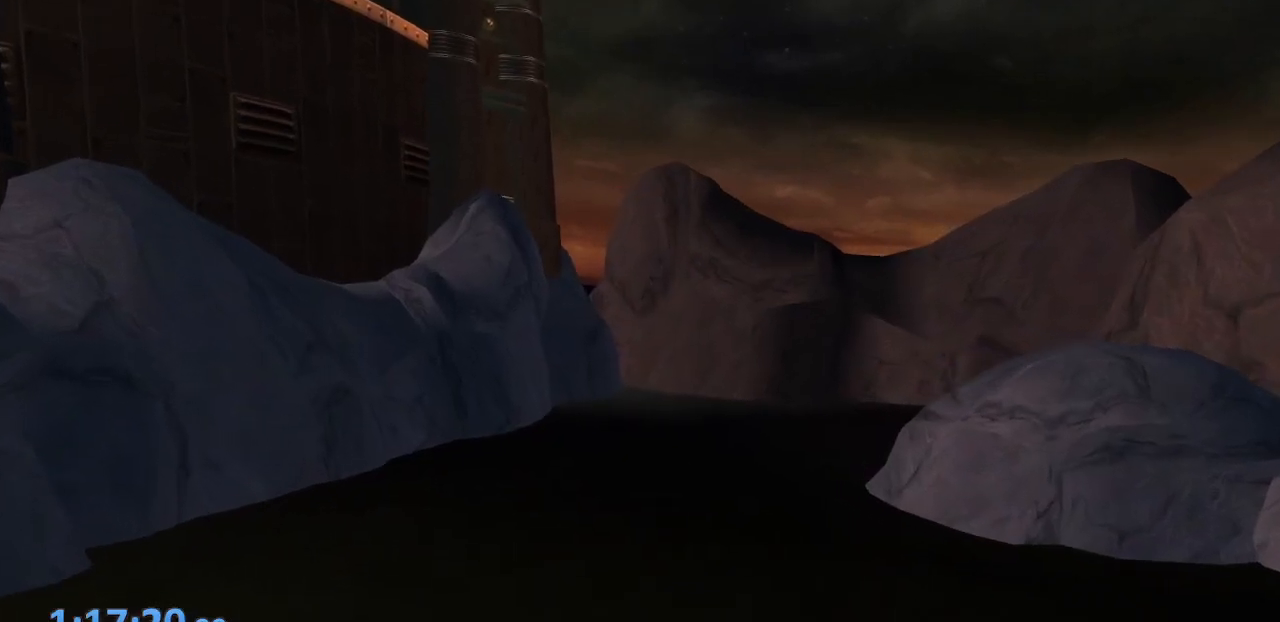
{"buttons": [], "left_stick": "down", "right_stick": "center", "events": [[17, "L1", "down"], [50, "R2", "down"], [67, "L2", "down"], [133, "L2", "up"], [167, "L1", "up"], [167, "R2", "up"], [417, "left_stick", "down"]]}
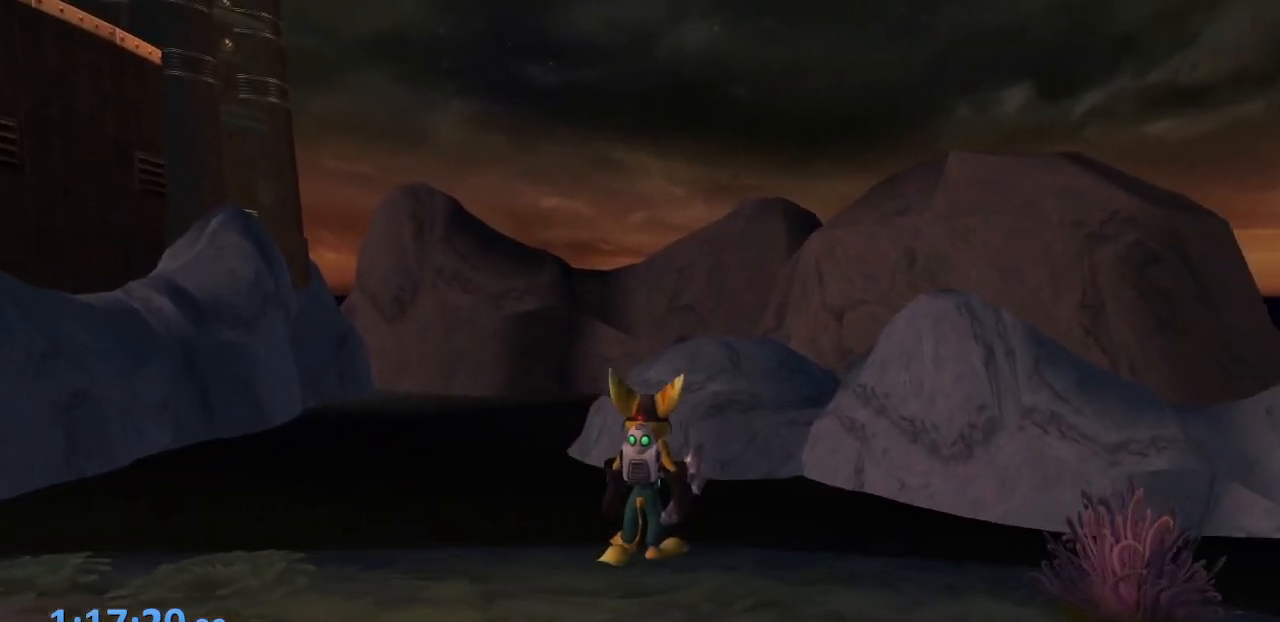
{"buttons": ["CROSS"], "left_stick": "down-left", "right_stick": "center", "events": [[150, "left_stick", "down-left"], [167, "right_stick", "right"], [283, "right_stick", "center"], [500, "CROSS", "down"]]}
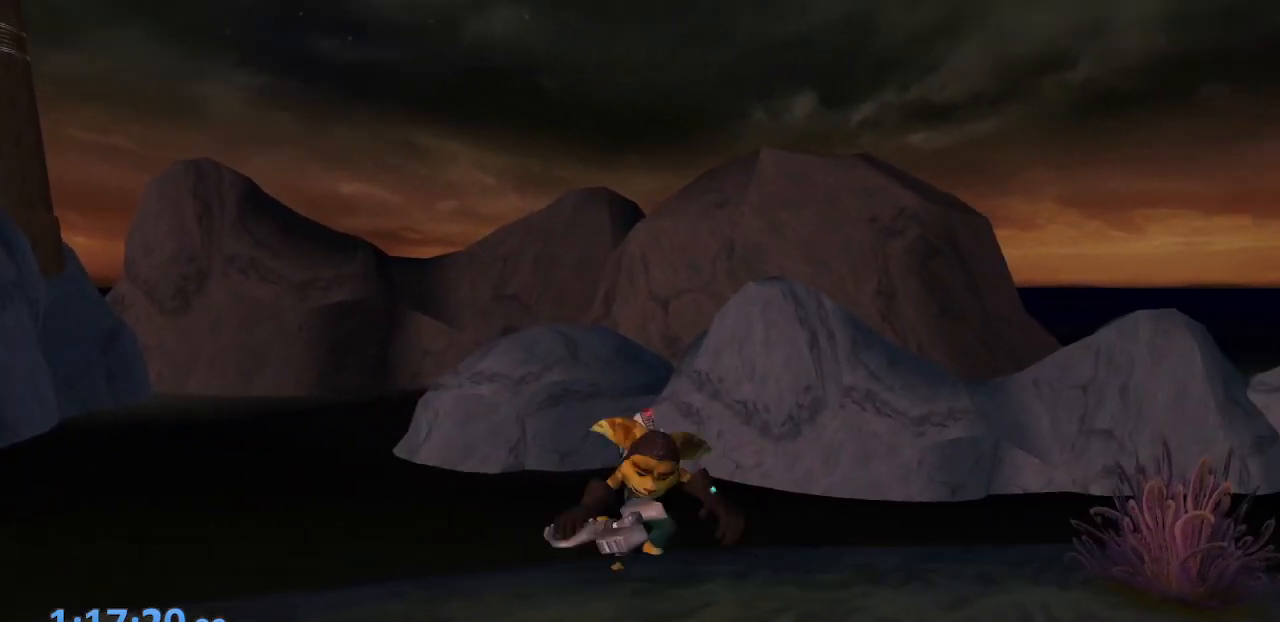
{"buttons": [], "left_stick": "center", "right_stick": "center", "events": [[117, "CROSS", "up"], [317, "right_stick", "right"], [450, "left_stick", "center"], [467, "right_stick", "center"]]}
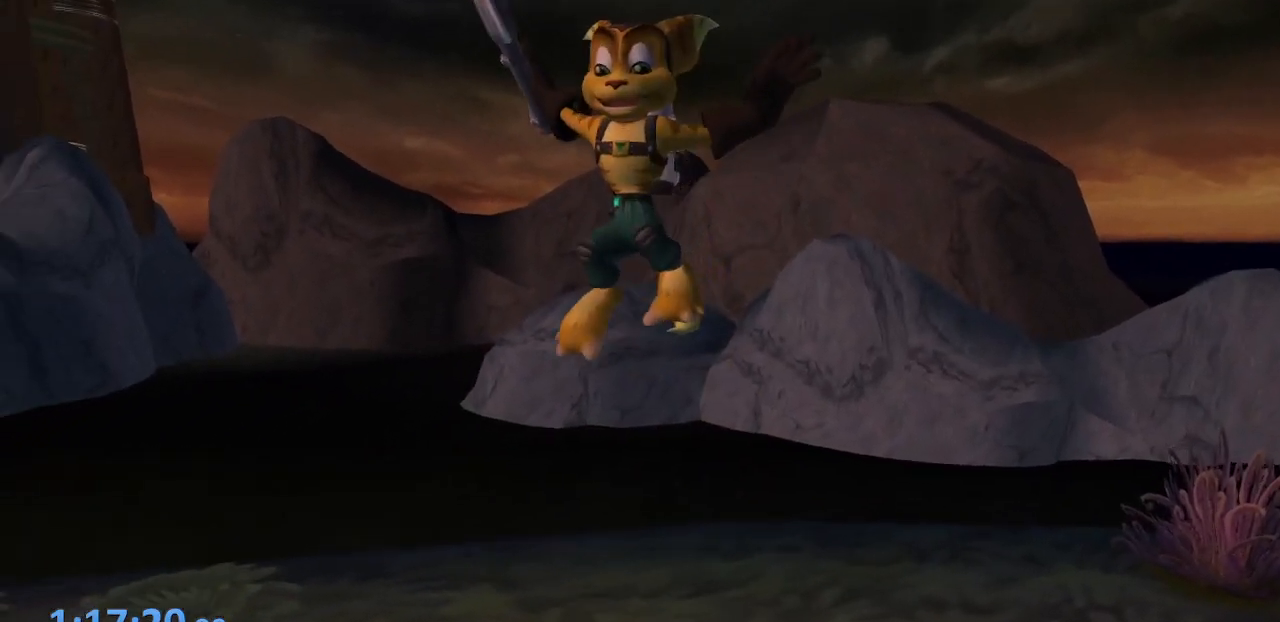
{"buttons": ["DPAD_UP"], "left_stick": "center", "right_stick": "left", "events": [[117, "DPAD_UP", "down"], [433, "right_stick", "left"]]}
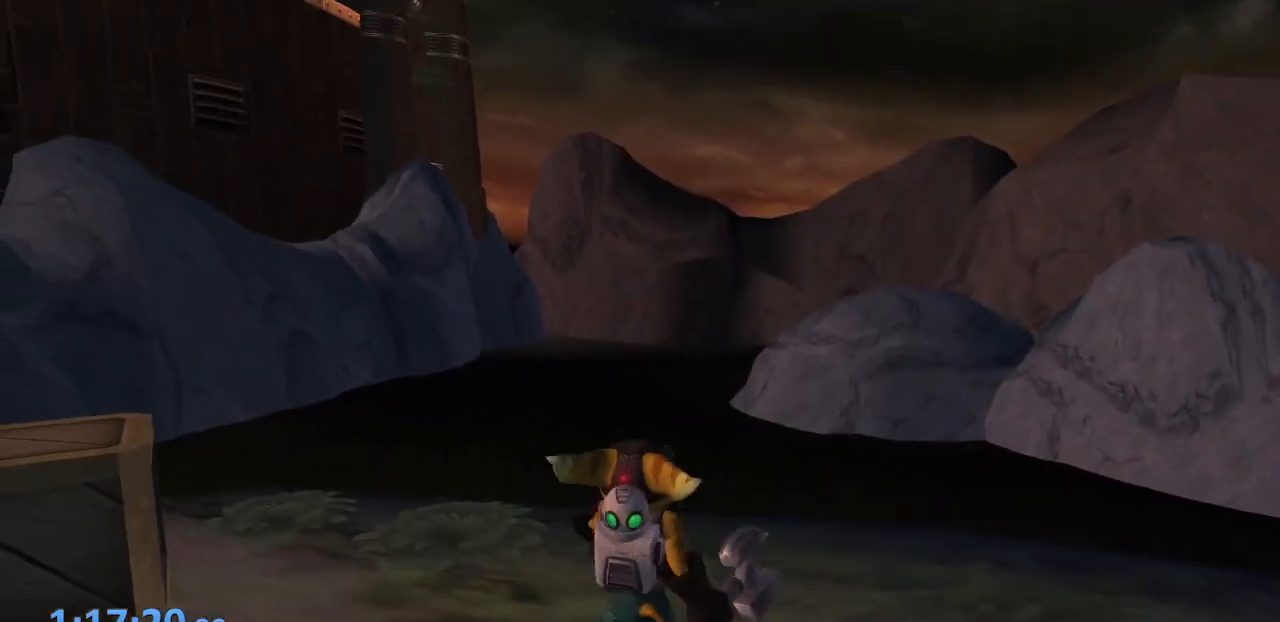
{"buttons": ["CROSS", "R2", "DPAD_LEFT"], "left_stick": "center", "right_stick": "center", "events": [[33, "right_stick", "center"], [317, "CROSS", "down"], [383, "DPAD_UP", "up"], [383, "R1", "down"], [400, "R2", "down"], [450, "DPAD_LEFT", "down"], [450, "R1", "up"]]}